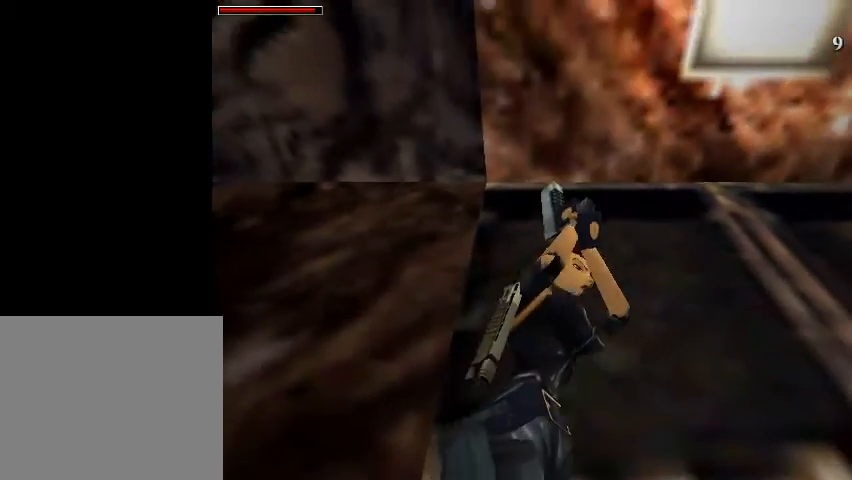
Gameplay with a controller (PlayStation layout); each line is a JSON object with the inputs held at the frame after it. "events" lists button and stick changes between this image and that frame as [ms after this image, input, new state], when the widget could be followed in between. Not read: L3 R3 left_stick right_stick.
{"buttons": [], "events": [[100, "TRIANGLE", "up"], [267, "CIRCLE", "down"], [367, "CIRCLE", "up"]]}
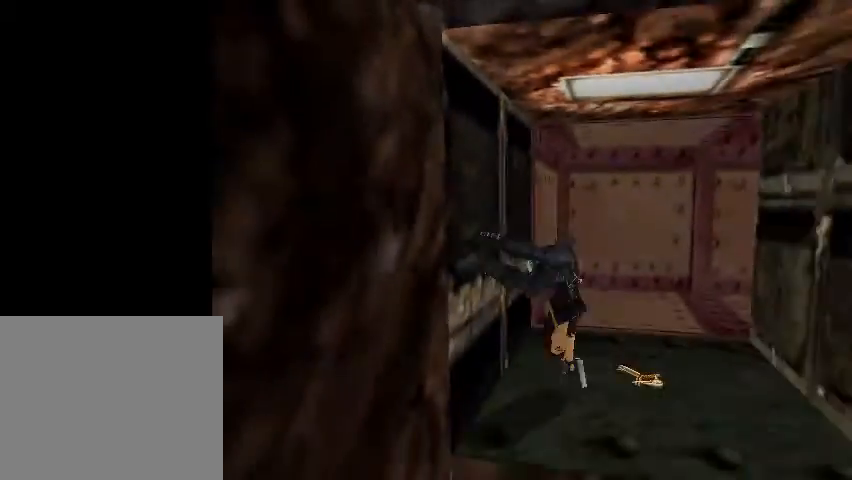
{"buttons": ["CROSS"], "events": [[400, "CROSS", "down"]]}
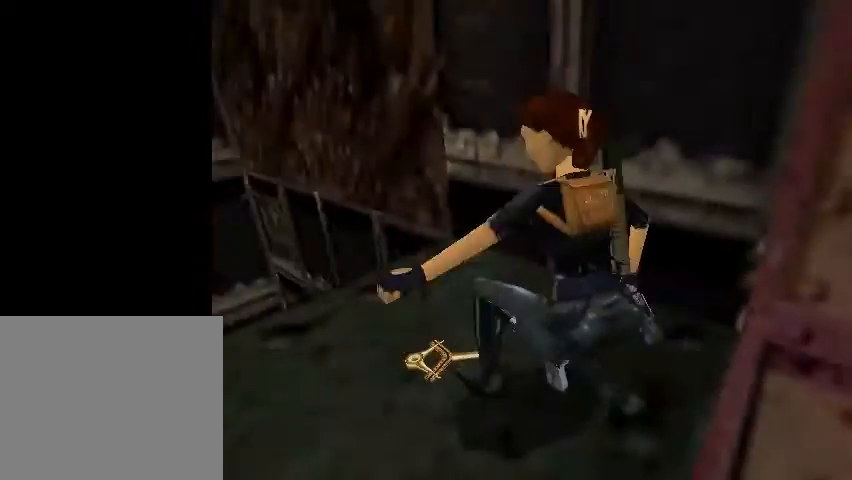
{"buttons": ["CROSS"], "events": []}
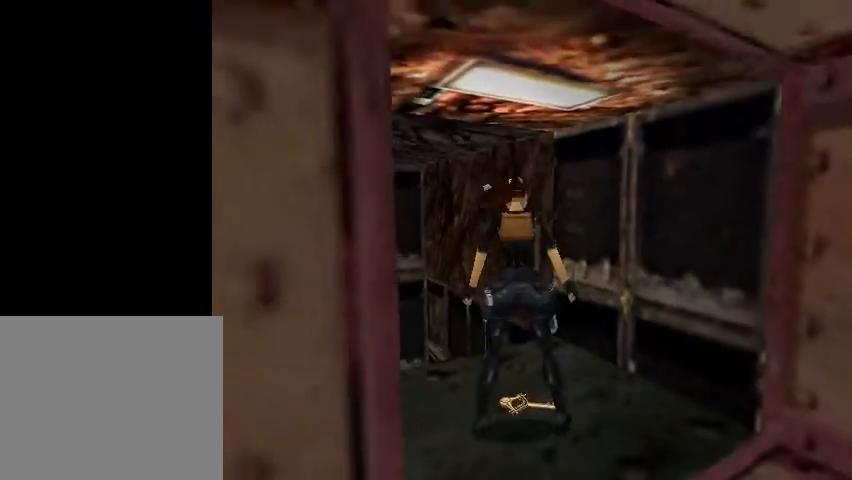
{"buttons": [], "events": [[400, "CROSS", "up"]]}
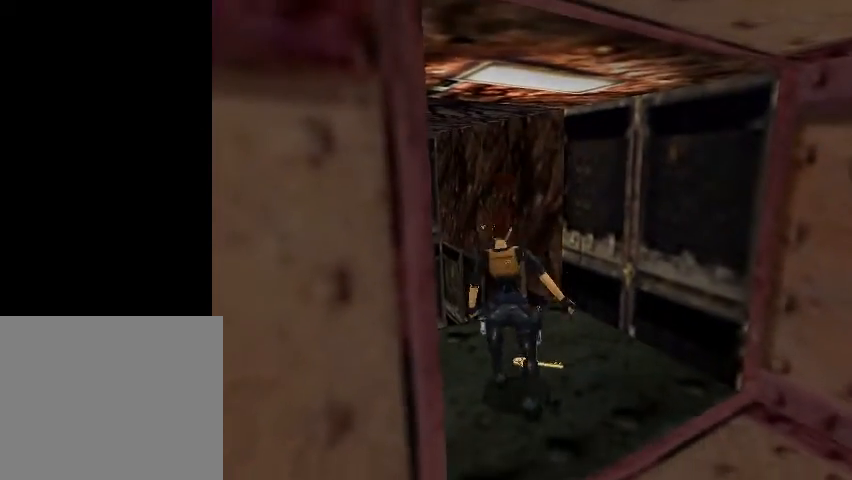
{"buttons": [], "events": []}
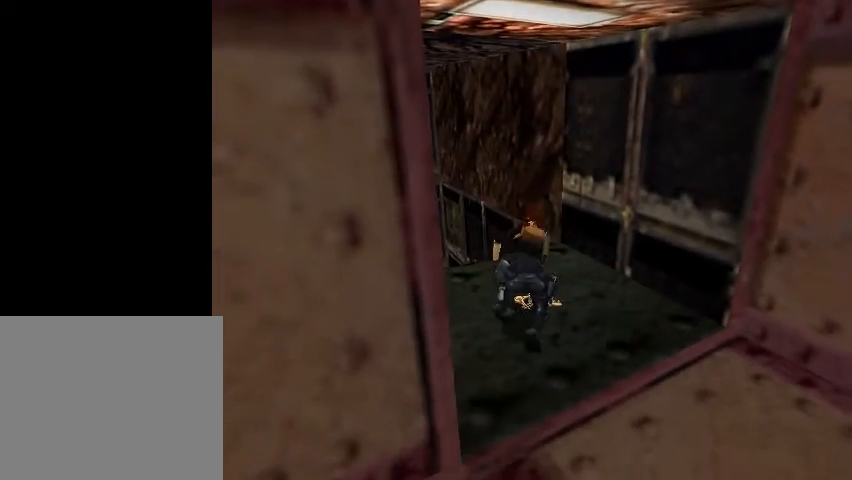
{"buttons": [], "events": []}
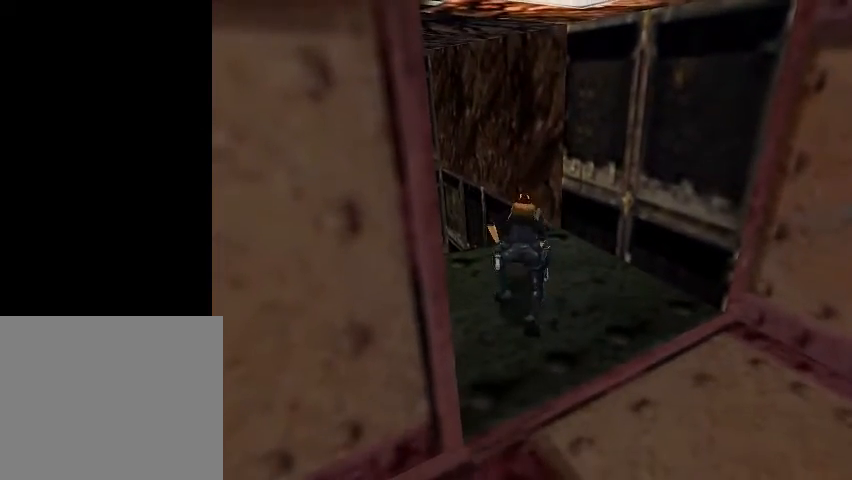
{"buttons": [], "events": []}
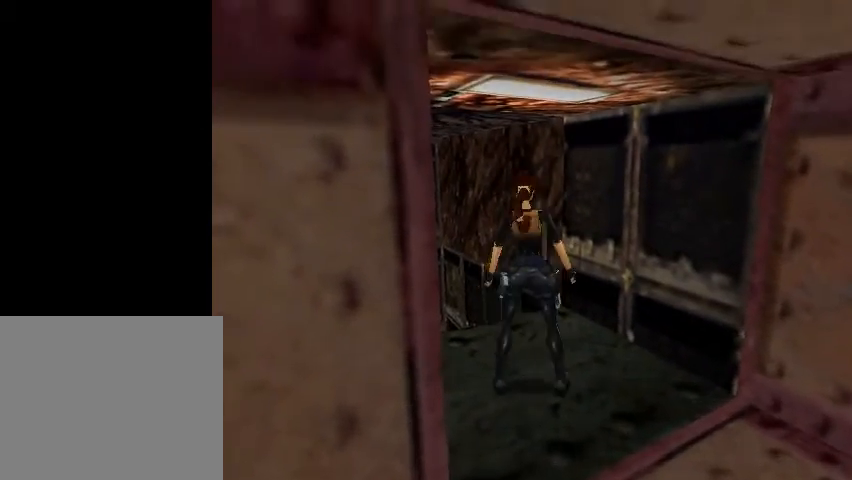
{"buttons": ["DPAD_LEFT"], "events": [[100, "DPAD_UP", "down"], [167, "DPAD_LEFT", "down"], [233, "DPAD_UP", "up"]]}
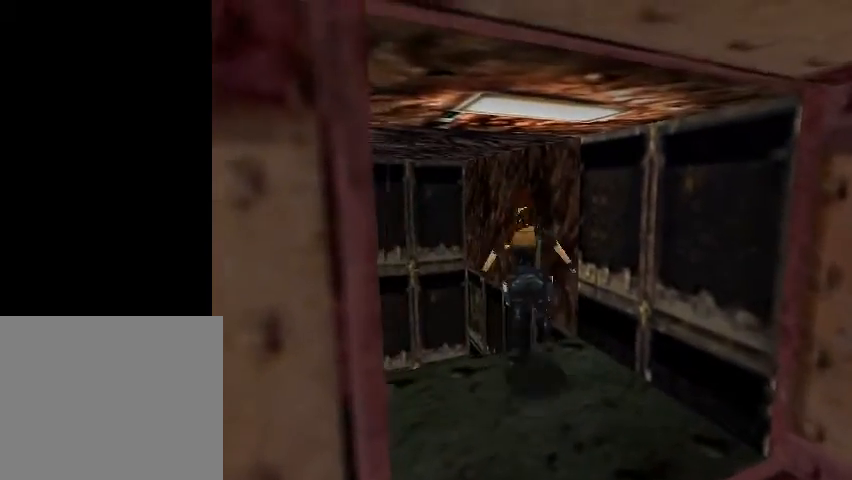
{"buttons": ["L1", "L2"], "events": [[267, "DPAD_LEFT", "up"], [467, "L1", "down"], [467, "L2", "down"]]}
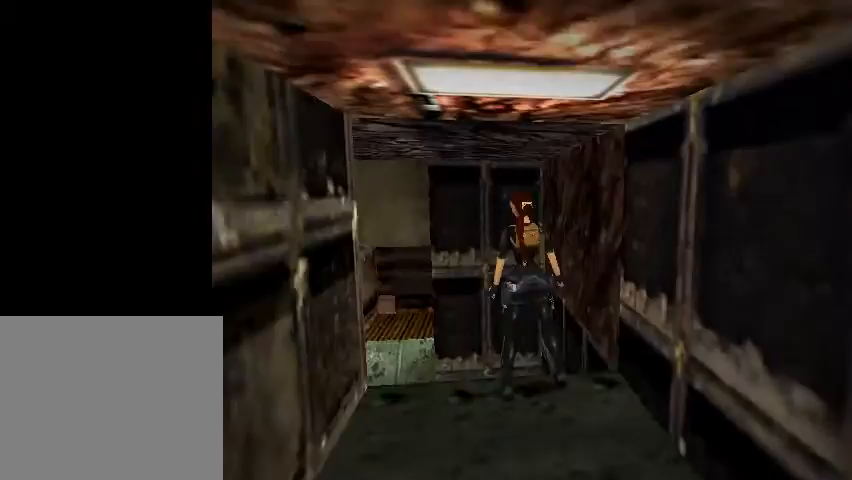
{"buttons": ["L1", "L2", "DPAD_UP"], "events": [[167, "DPAD_UP", "down"]]}
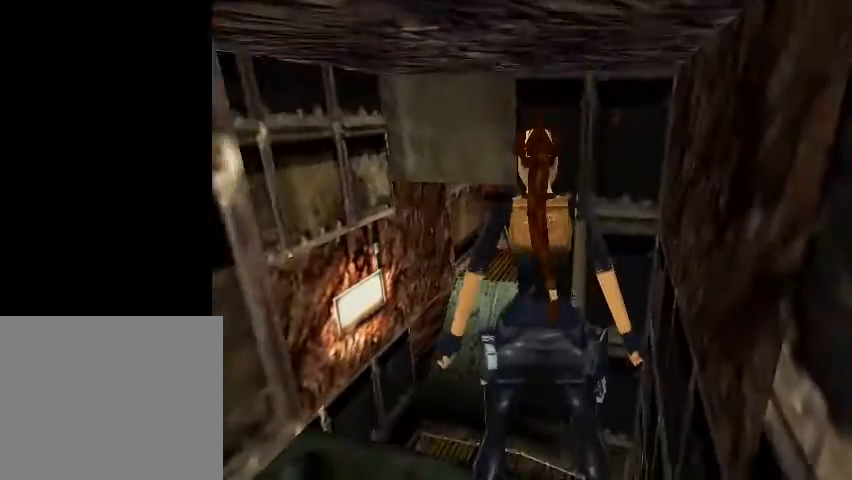
{"buttons": ["L1", "L2"], "events": [[300, "DPAD_UP", "up"]]}
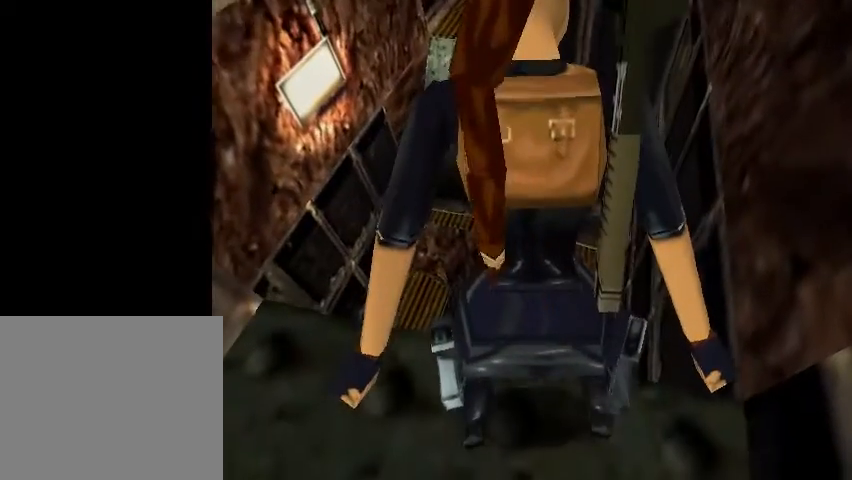
{"buttons": ["L1", "L2"], "events": []}
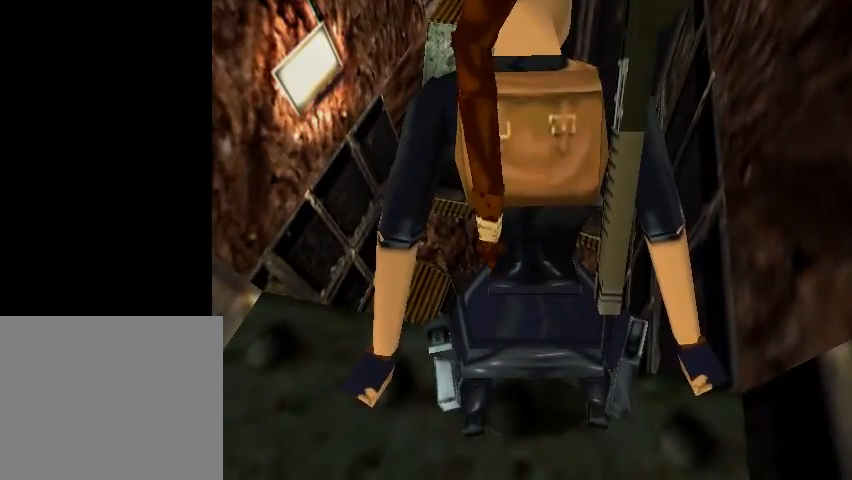
{"buttons": [], "events": [[467, "L1", "up"], [467, "L2", "up"]]}
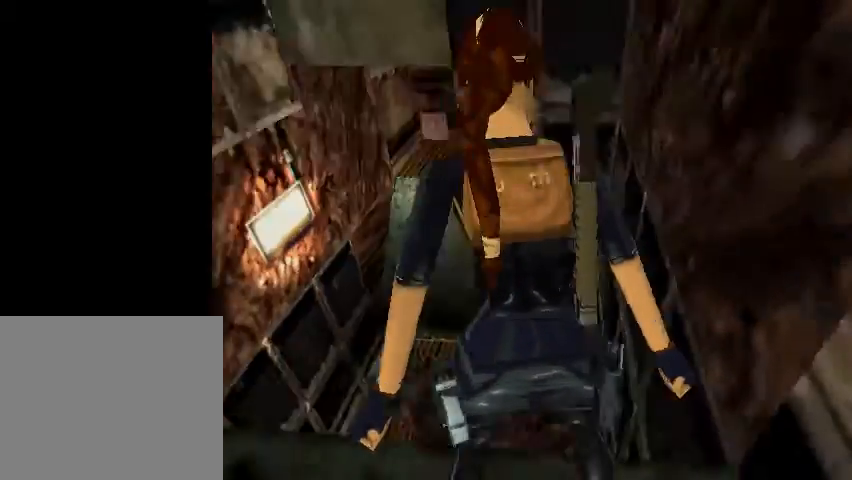
{"buttons": ["SQUARE", "R1", "R2"], "events": [[467, "SQUARE", "down"], [500, "R1", "down"], [500, "R2", "down"]]}
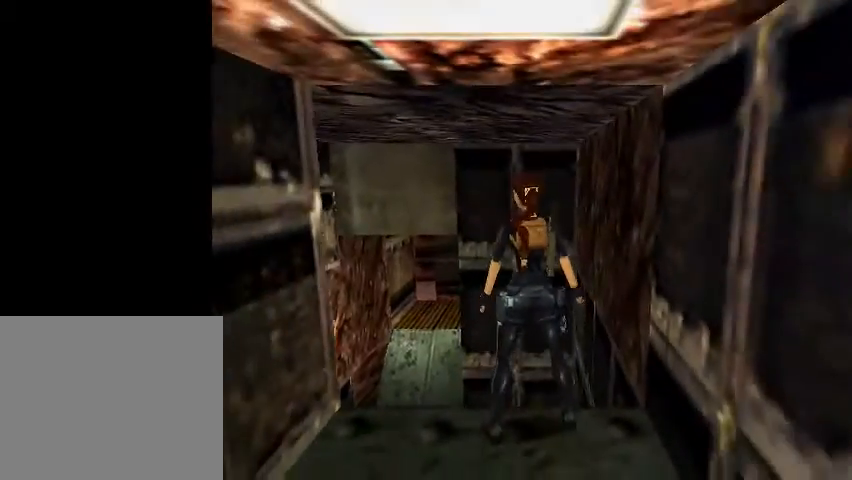
{"buttons": ["SQUARE", "R1", "R2", "DPAD_UP"], "events": [[67, "DPAD_UP", "down"]]}
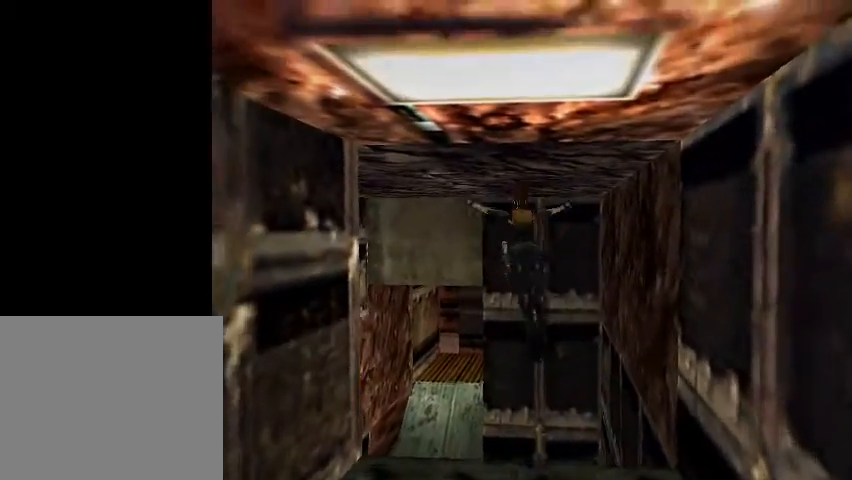
{"buttons": [], "events": [[100, "DPAD_UP", "up"], [167, "R1", "up"], [167, "R2", "up"], [167, "SQUARE", "up"]]}
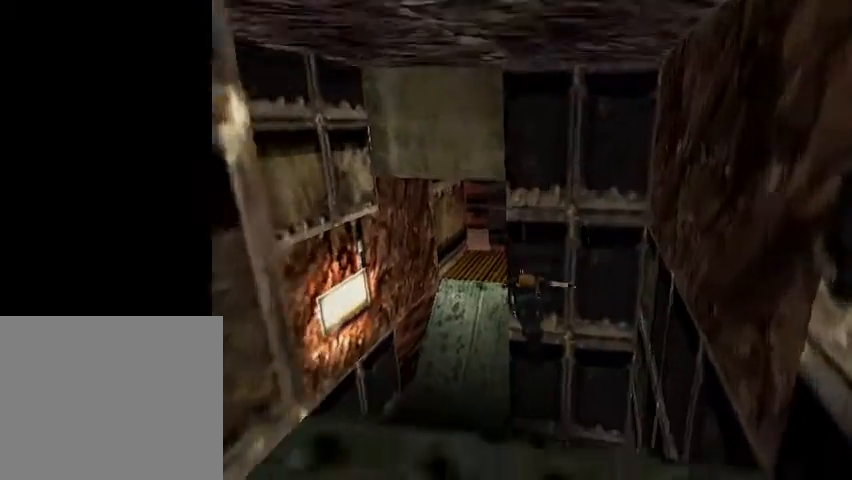
{"buttons": [], "events": []}
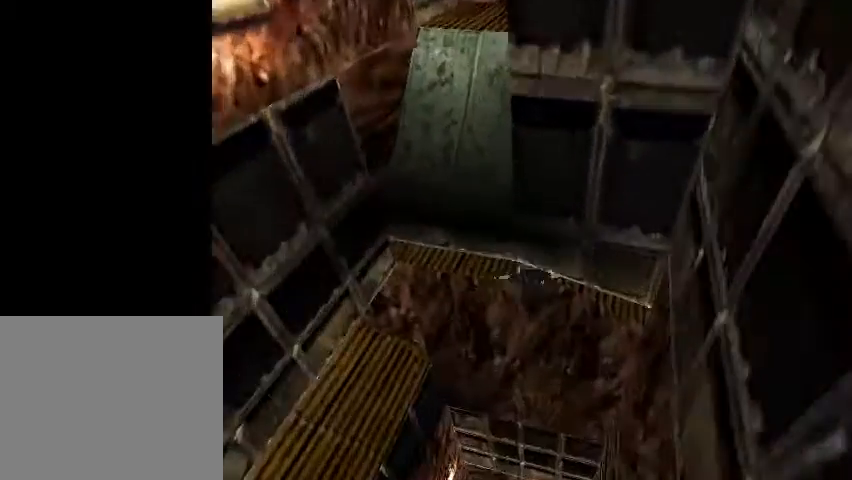
{"buttons": [], "events": []}
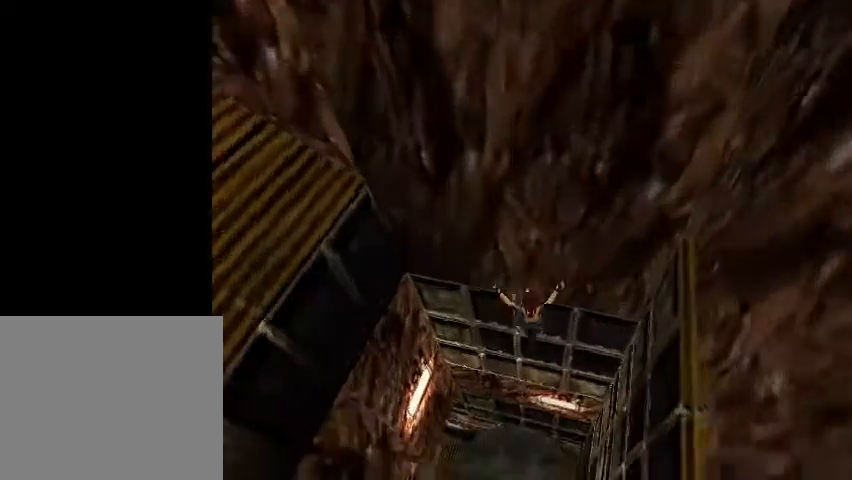
{"buttons": [], "events": []}
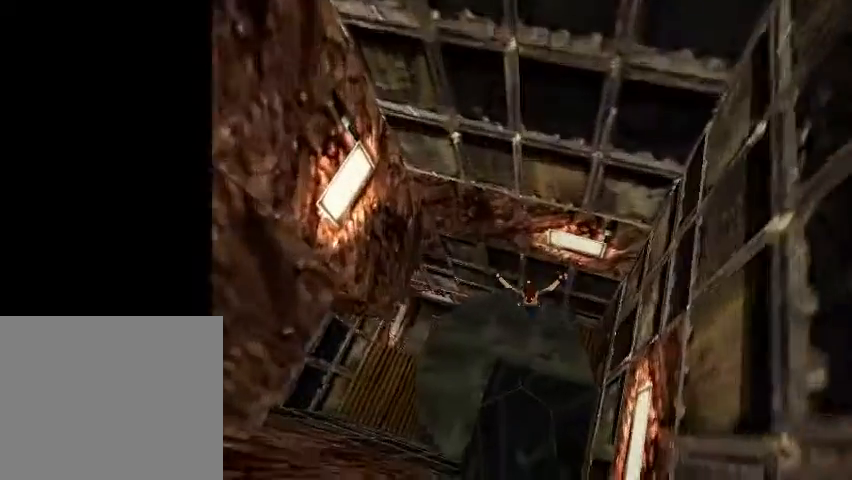
{"buttons": [], "events": []}
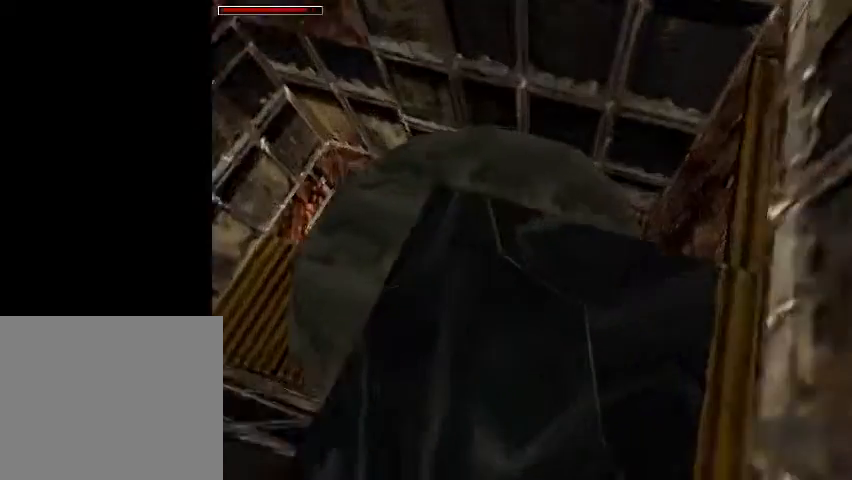
{"buttons": [], "events": []}
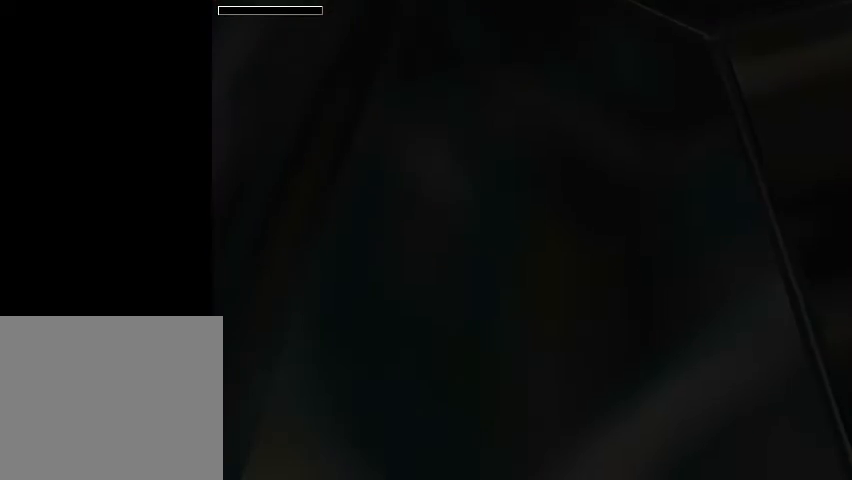
{"buttons": [], "events": []}